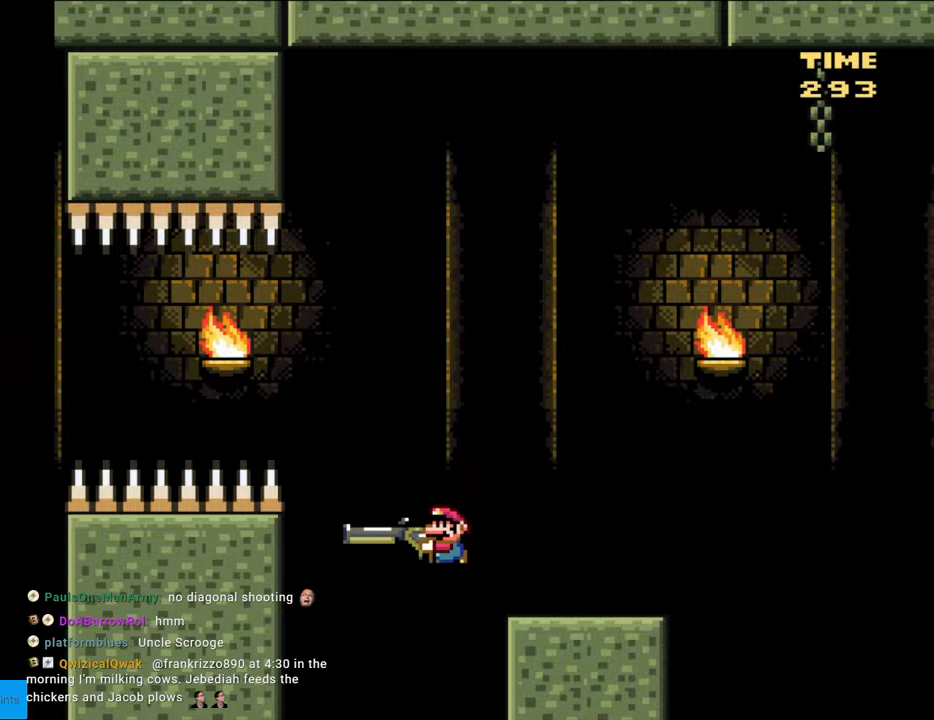
Gameplay with a controller (Nintendo layout); each line is a JSON object with the inputs held at the frame after it. "events" lists button and stick changes between this image and that frame as [ms after this image, input, new state], when the widget could be followed in between. Not read: L3 R3.
{"buttons": ["B", "Y", "DPAD_DOWN"], "events": [[50, "B", "up"], [133, "DPAD_DOWN", "down"], [183, "B", "down"]]}
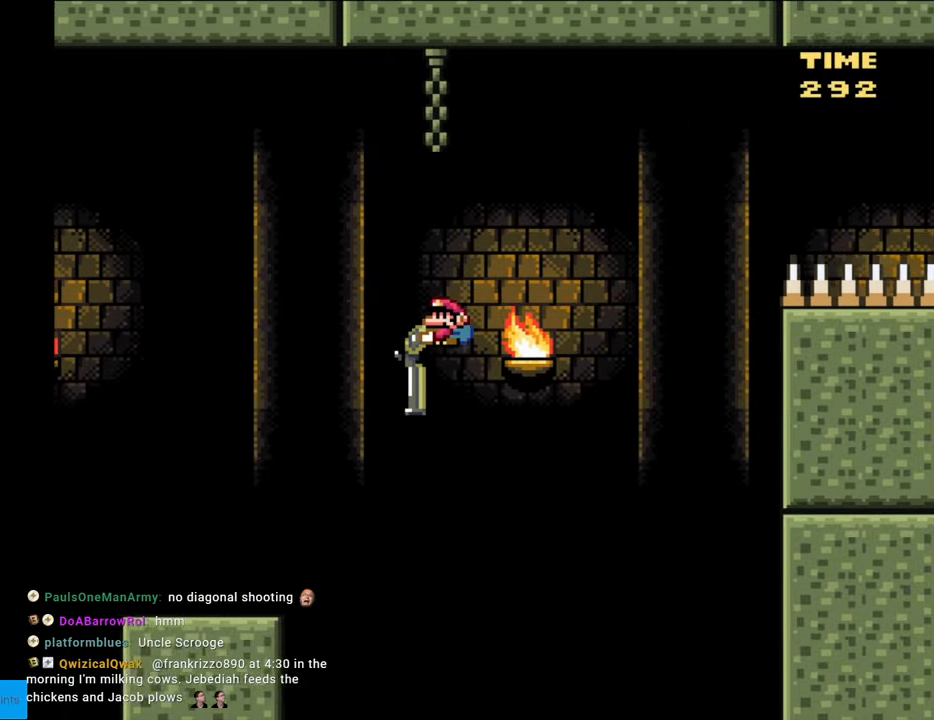
{"buttons": ["B", "Y", "DPAD_DOWN"], "events": [[133, "Y", "up"], [233, "Y", "down"]]}
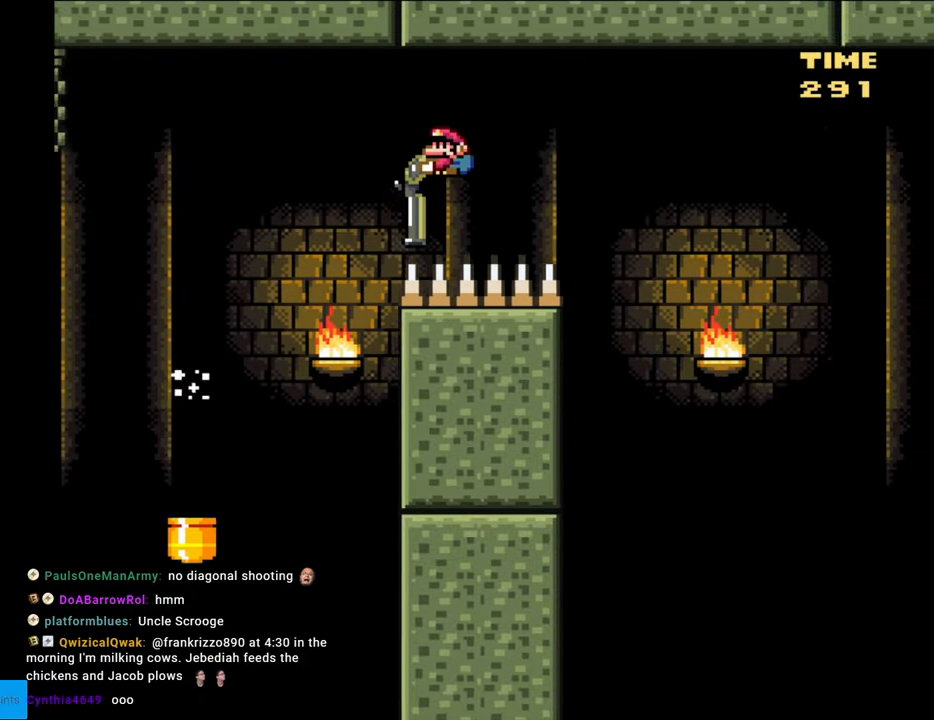
{"buttons": ["B", "Y", "DPAD_DOWN"], "events": [[167, "B", "up"], [200, "B", "down"]]}
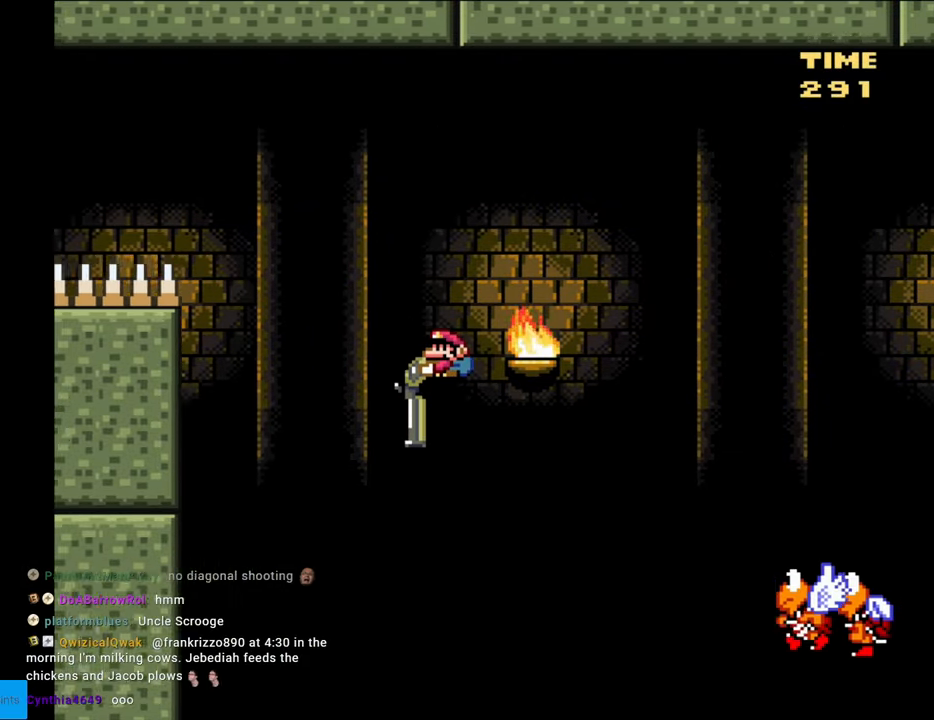
{"buttons": ["B", "Y", "DPAD_DOWN"], "events": [[217, "Y", "up"], [300, "Y", "down"]]}
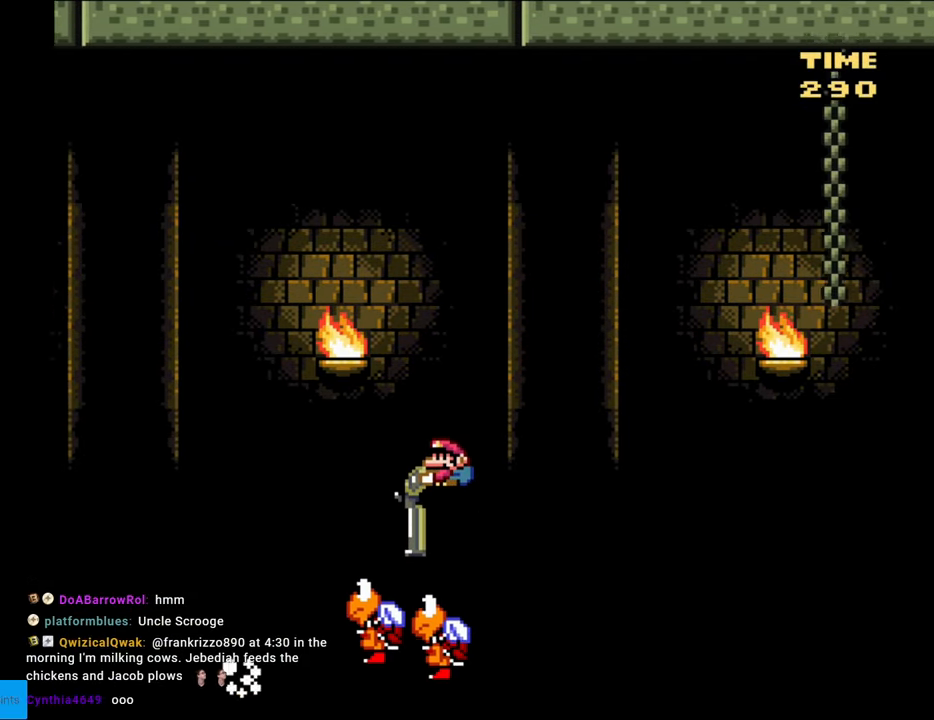
{"buttons": ["B", "DPAD_DOWN"], "events": [[500, "Y", "up"]]}
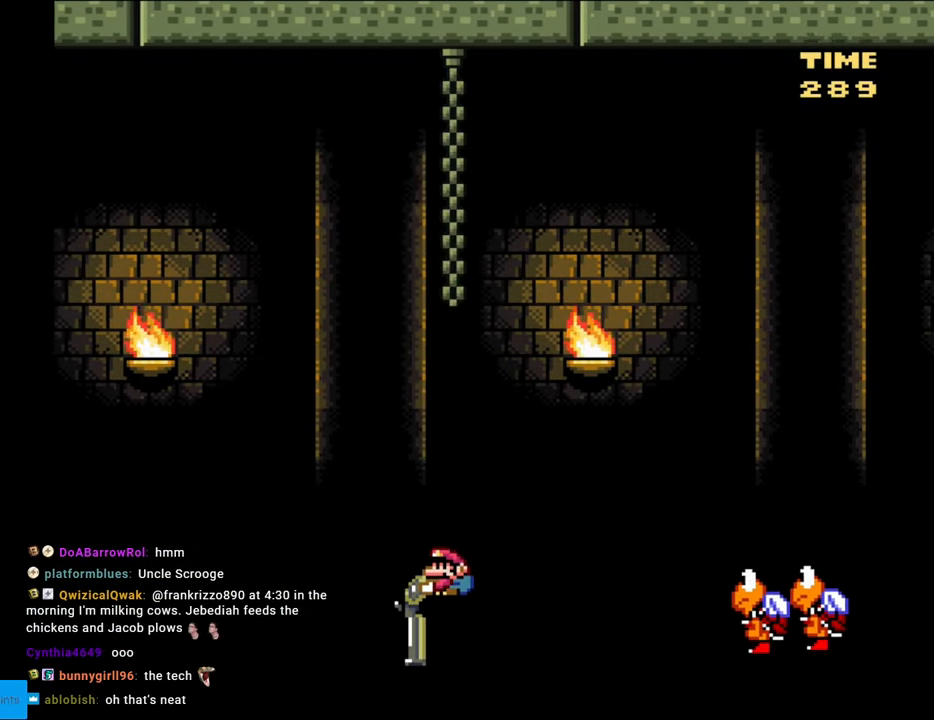
{"buttons": ["B", "Y", "DPAD_DOWN"], "events": [[200, "Y", "down"]]}
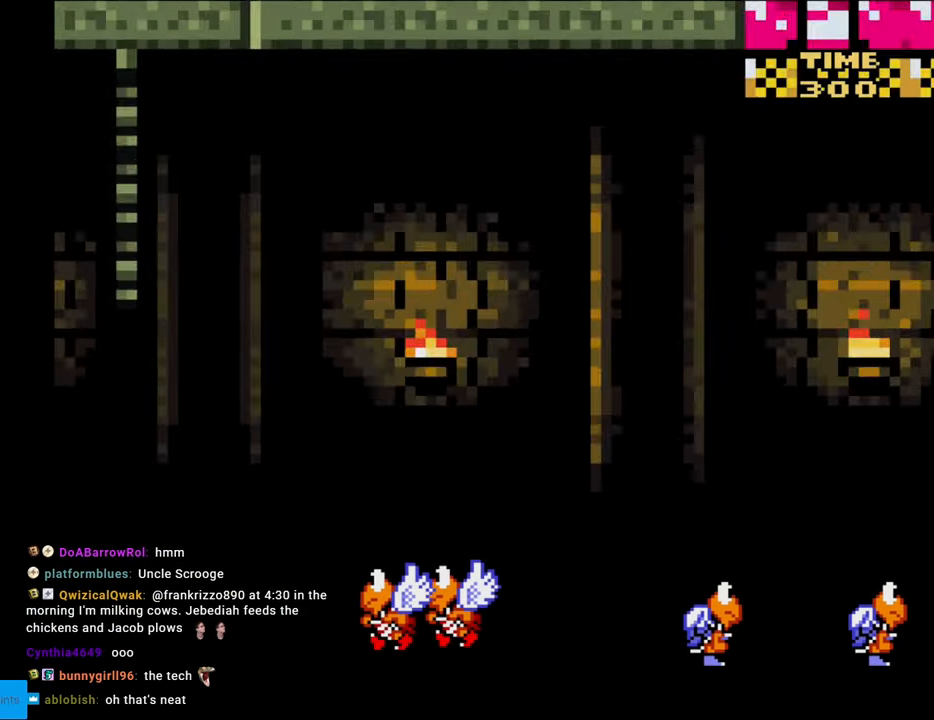
{"buttons": ["Y"], "events": [[183, "B", "up"], [200, "DPAD_DOWN", "up"]]}
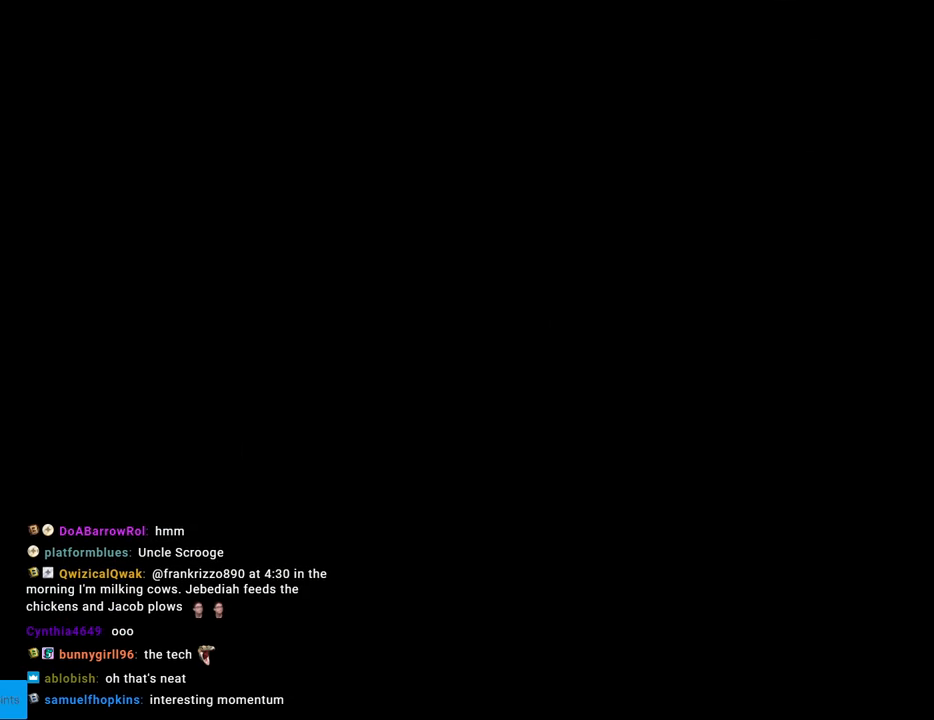
{"buttons": ["Y"], "events": [[100, "B", "down"], [500, "B", "up"]]}
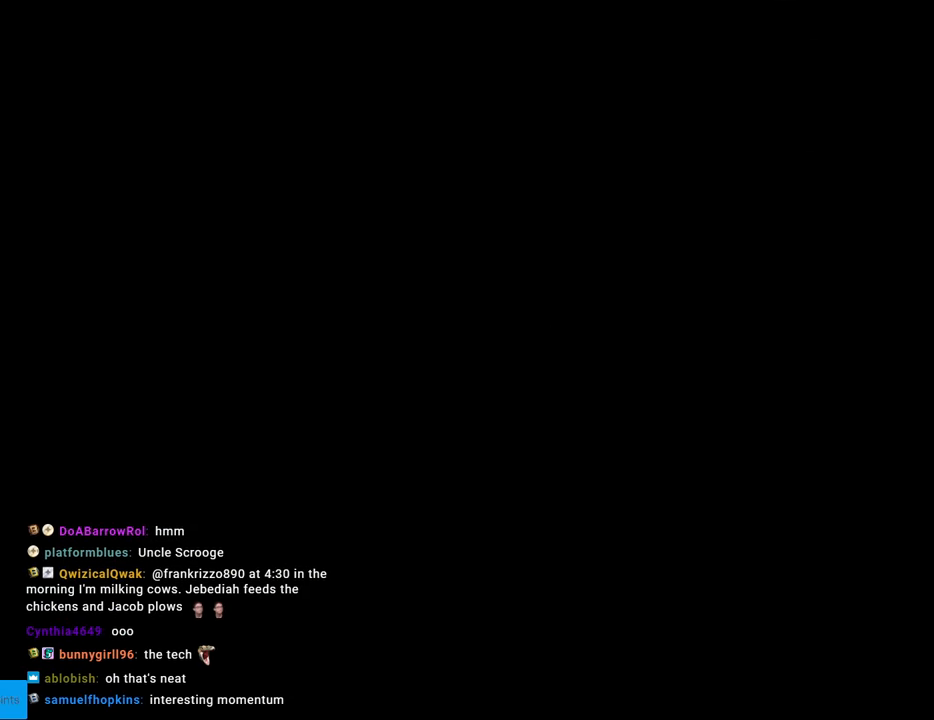
{"buttons": ["Y", "DPAD_RIGHT"], "events": [[133, "DPAD_RIGHT", "down"]]}
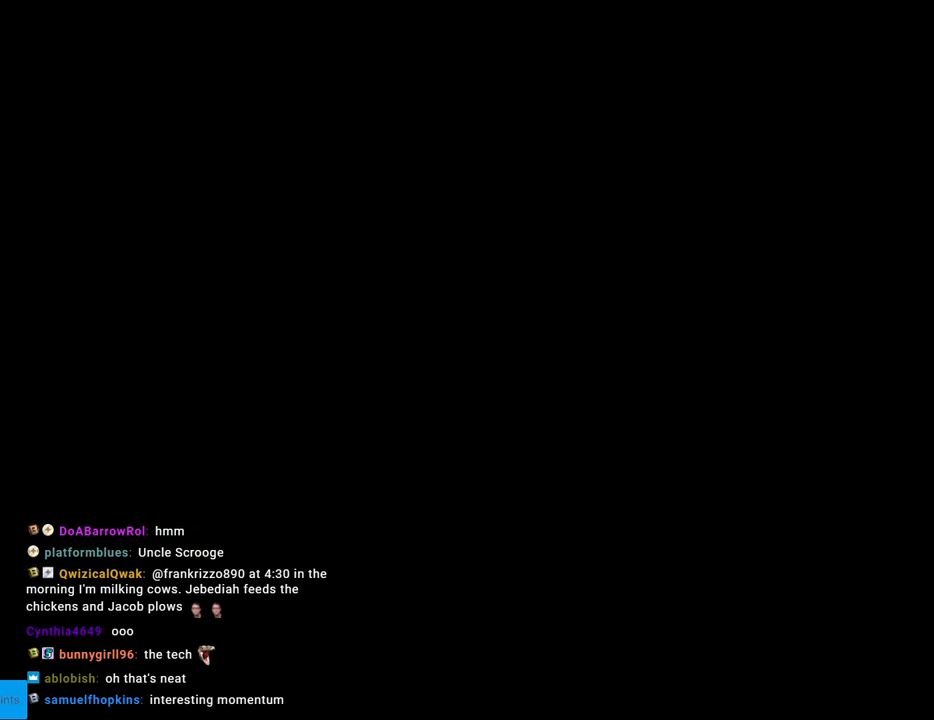
{"buttons": ["Y", "DPAD_RIGHT"], "events": []}
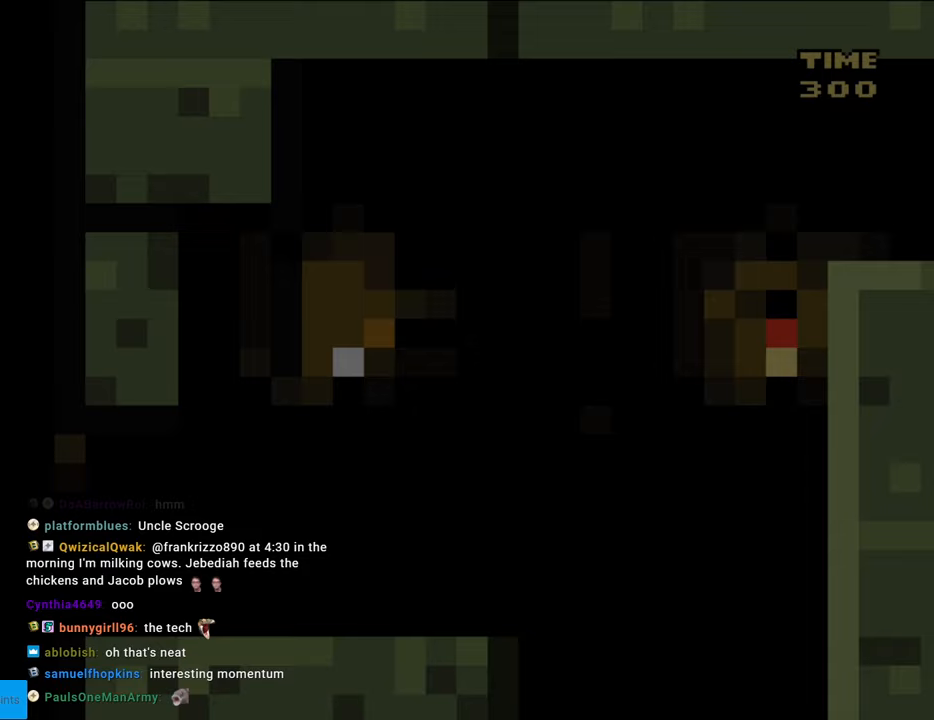
{"buttons": ["Y", "DPAD_RIGHT"], "events": []}
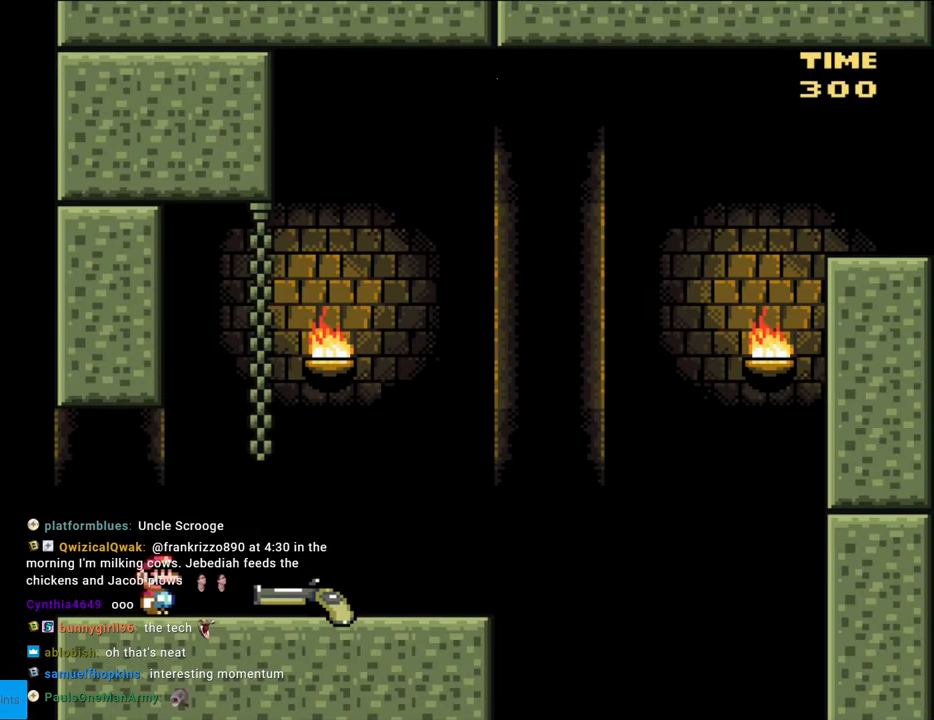
{"buttons": ["Y", "DPAD_RIGHT"], "events": []}
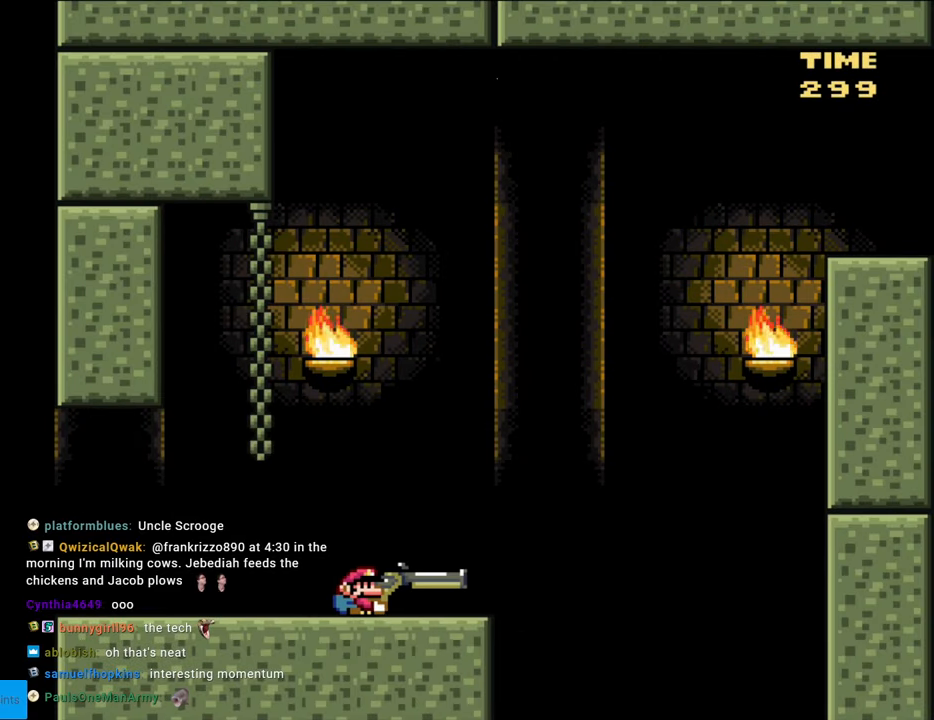
{"buttons": ["B", "Y", "DPAD_DOWN", "DPAD_RIGHT"], "events": [[150, "DPAD_DOWN", "down"], [183, "B", "down"]]}
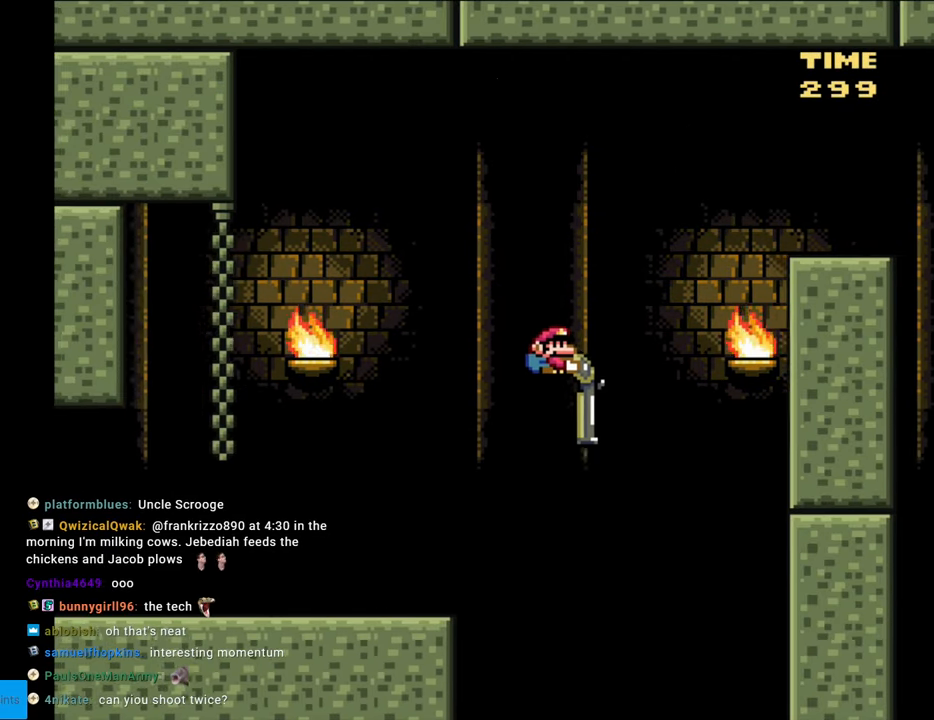
{"buttons": ["Y", "DPAD_DOWN", "DPAD_RIGHT"], "events": [[17, "Y", "up"], [117, "Y", "down"], [433, "B", "up"]]}
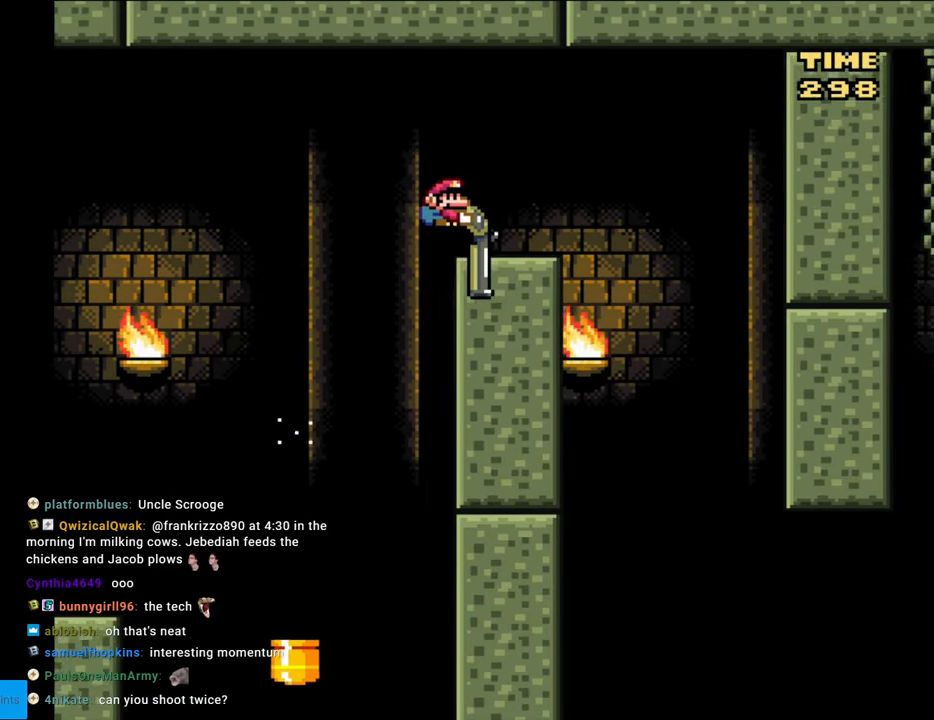
{"buttons": ["Y", "DPAD_DOWN", "DPAD_LEFT"], "events": [[150, "B", "down"], [200, "B", "up"], [350, "DPAD_RIGHT", "up"], [400, "DPAD_LEFT", "down"]]}
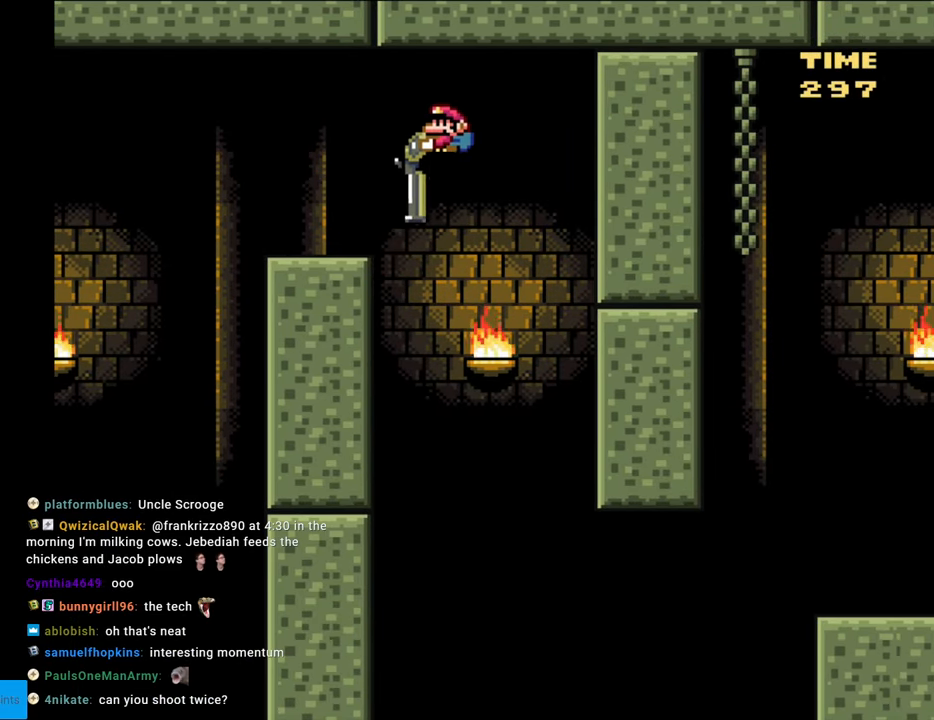
{"buttons": ["B", "Y", "DPAD_DOWN", "DPAD_RIGHT"], "events": [[67, "DPAD_LEFT", "up"], [133, "B", "down"], [167, "DPAD_RIGHT", "down"]]}
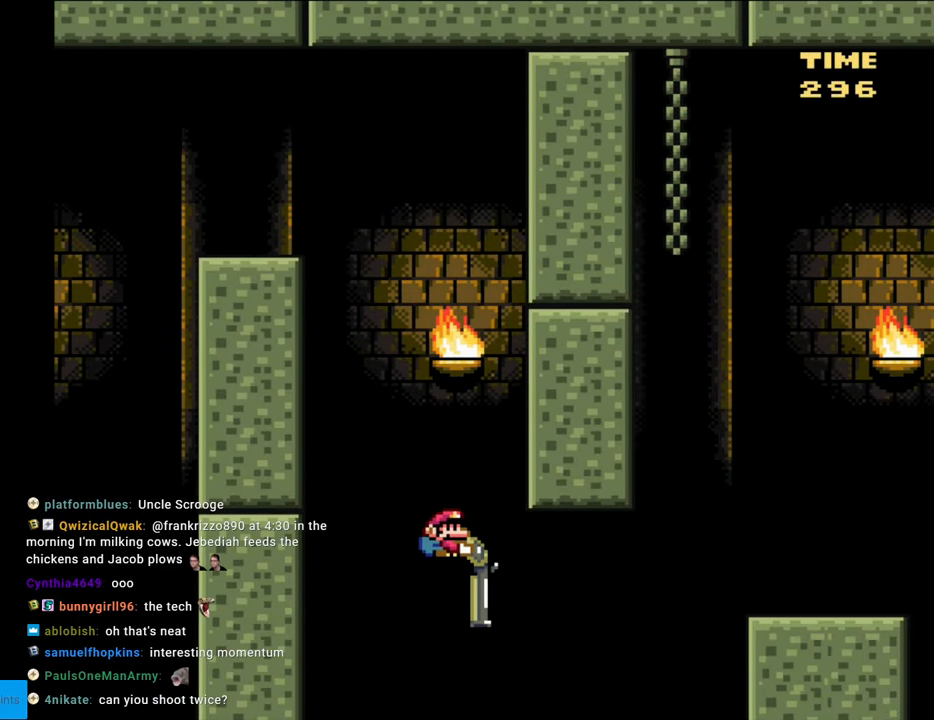
{"buttons": ["B", "Y", "DPAD_DOWN", "DPAD_RIGHT"], "events": [[50, "Y", "up"], [233, "Y", "down"]]}
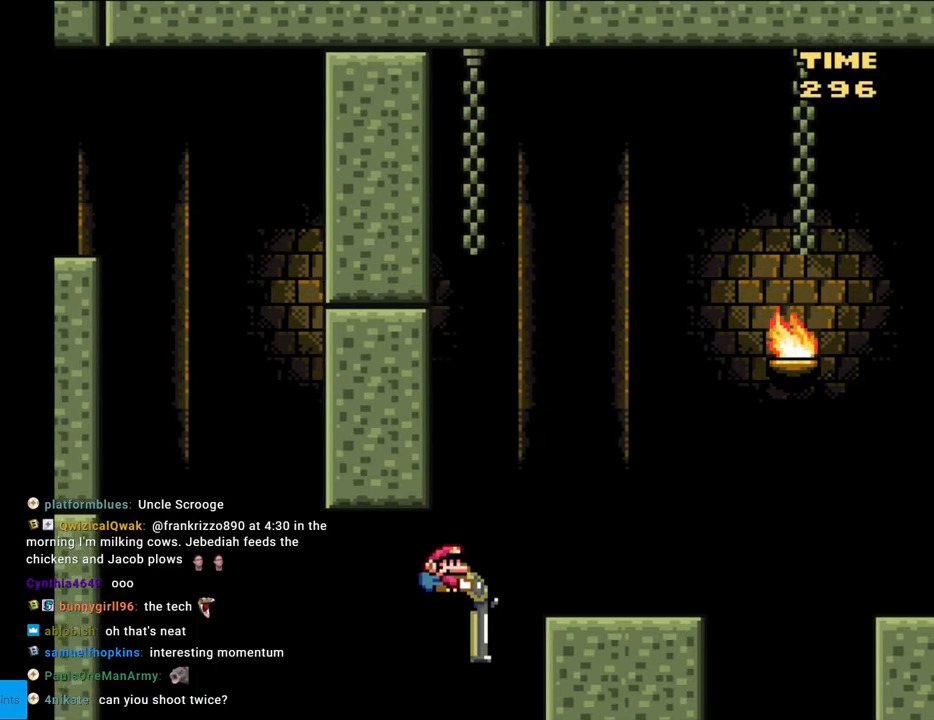
{"buttons": ["B", "Y", "DPAD_DOWN", "DPAD_RIGHT"], "events": [[133, "DPAD_DOWN", "up"], [217, "B", "up"], [383, "DPAD_DOWN", "down"], [417, "B", "down"]]}
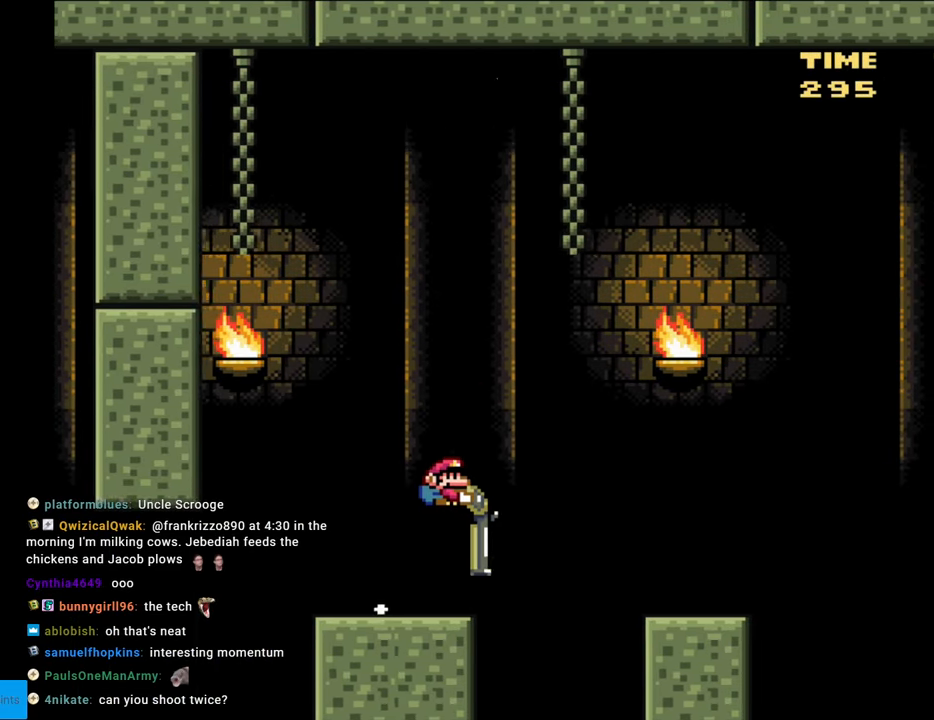
{"buttons": ["Y", "DPAD_RIGHT"], "events": [[50, "B", "up"], [150, "DPAD_DOWN", "up"]]}
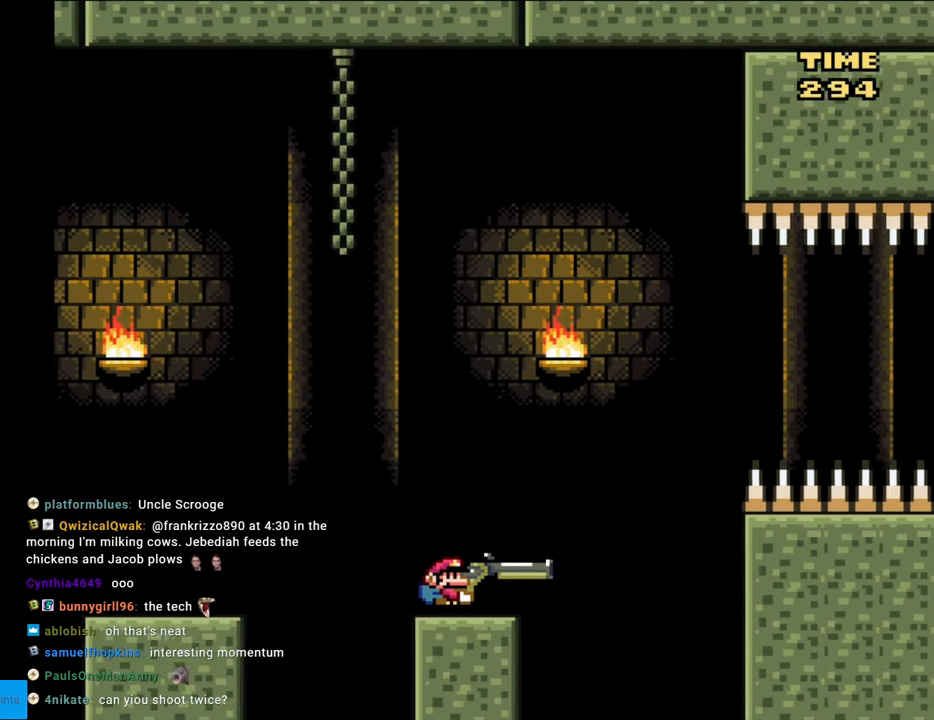
{"buttons": ["B"], "events": [[83, "B", "down"], [117, "DPAD_RIGHT", "up"], [133, "DPAD_LEFT", "down"], [167, "DPAD_LEFT", "up"], [433, "Y", "up"]]}
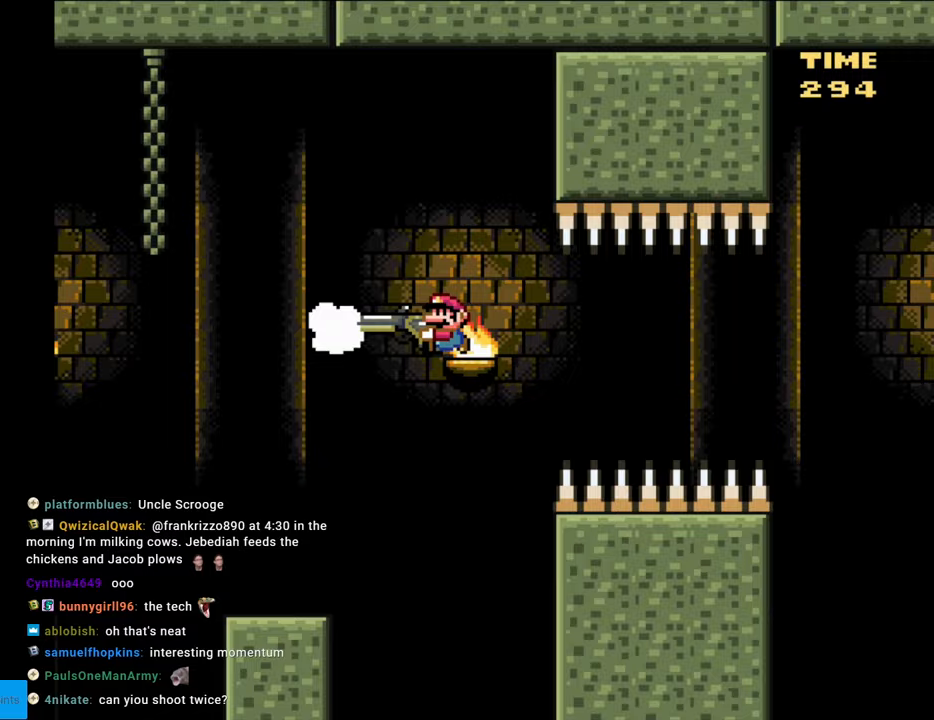
{"buttons": ["B", "Y"], "events": [[17, "Y", "down"]]}
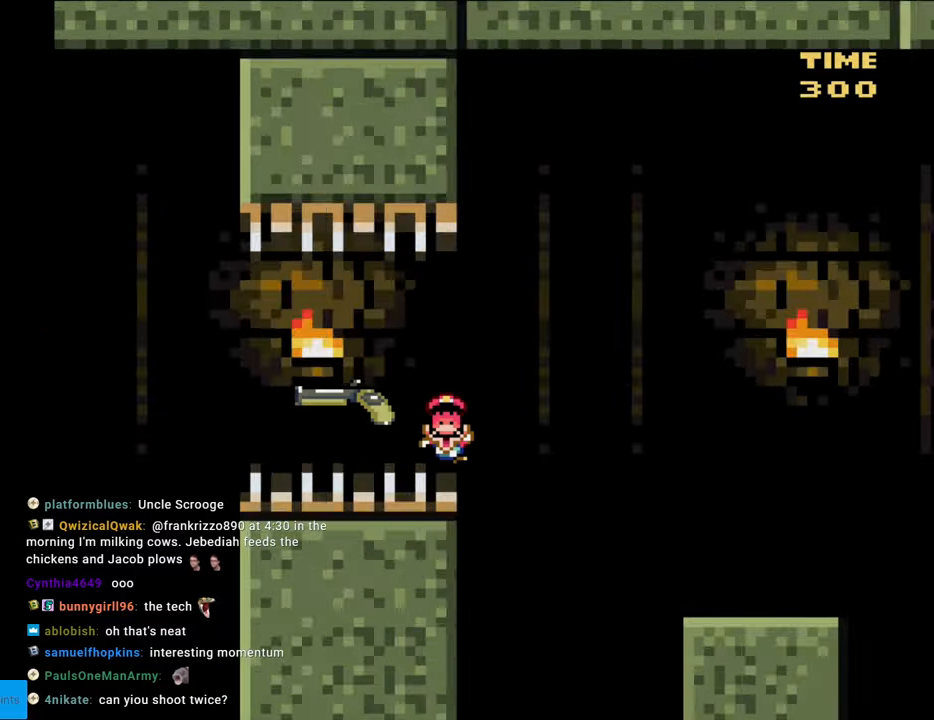
{"buttons": ["Y"], "events": [[167, "B", "up"]]}
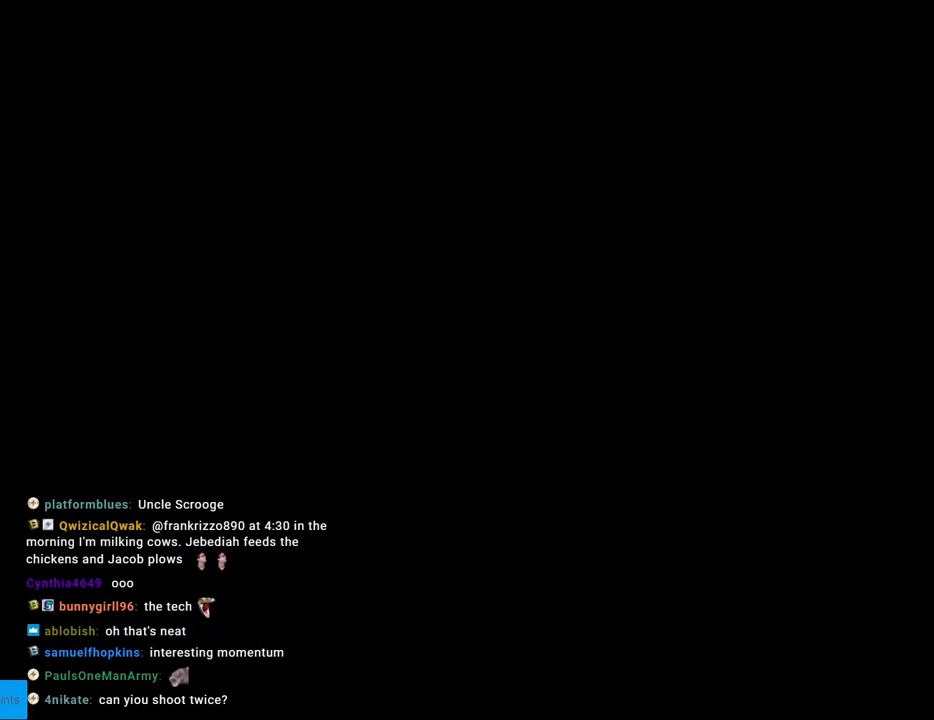
{"buttons": ["B", "Y"], "events": [[83, "B", "down"]]}
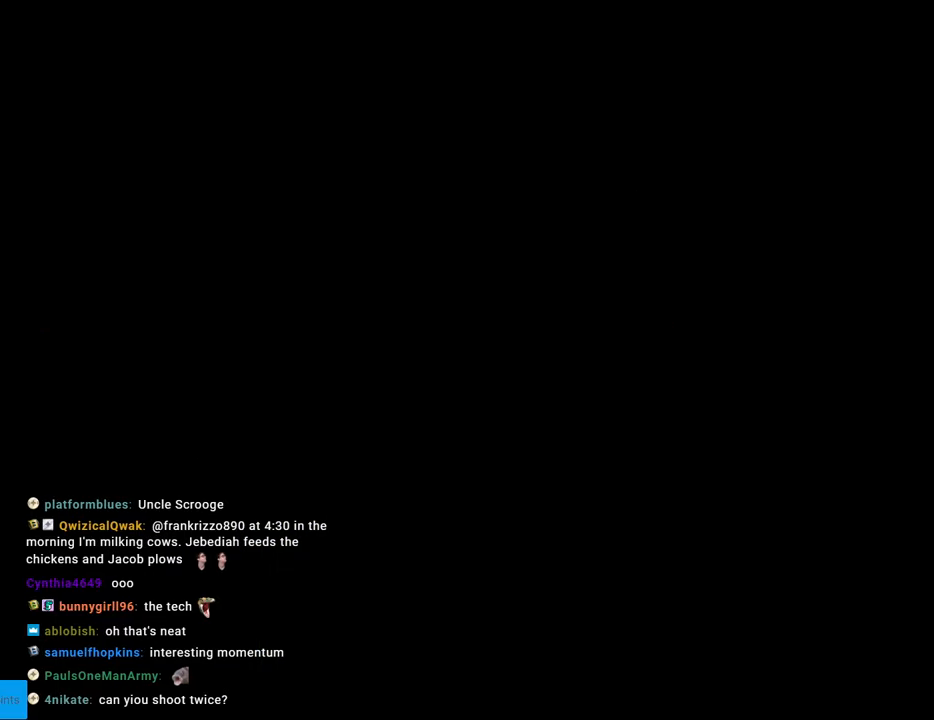
{"buttons": ["Y", "DPAD_RIGHT"], "events": [[150, "B", "up"], [183, "DPAD_RIGHT", "down"]]}
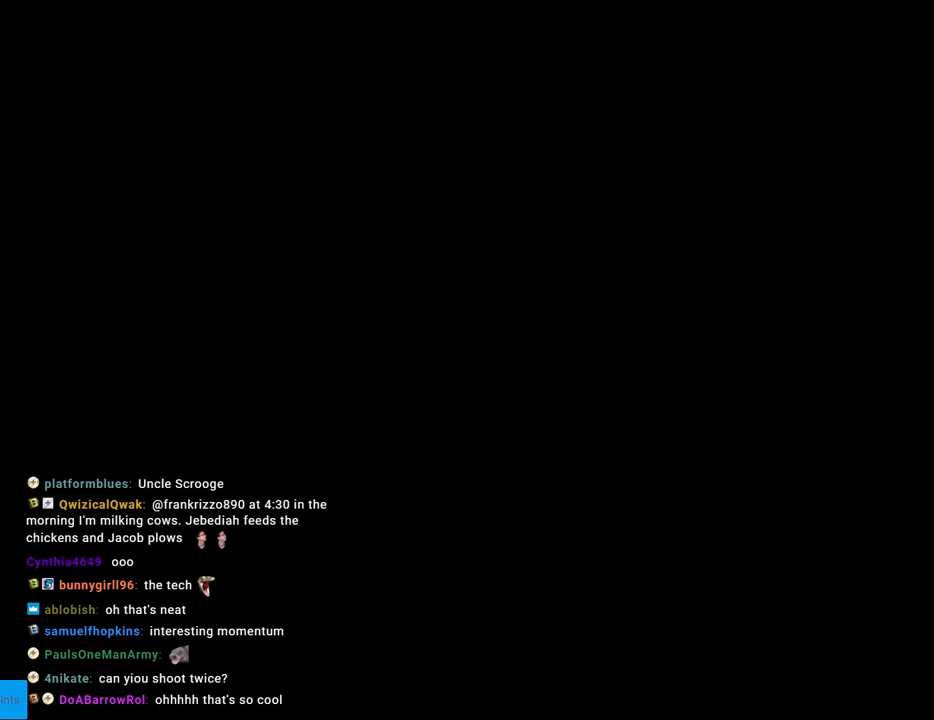
{"buttons": ["Y", "DPAD_RIGHT"], "events": []}
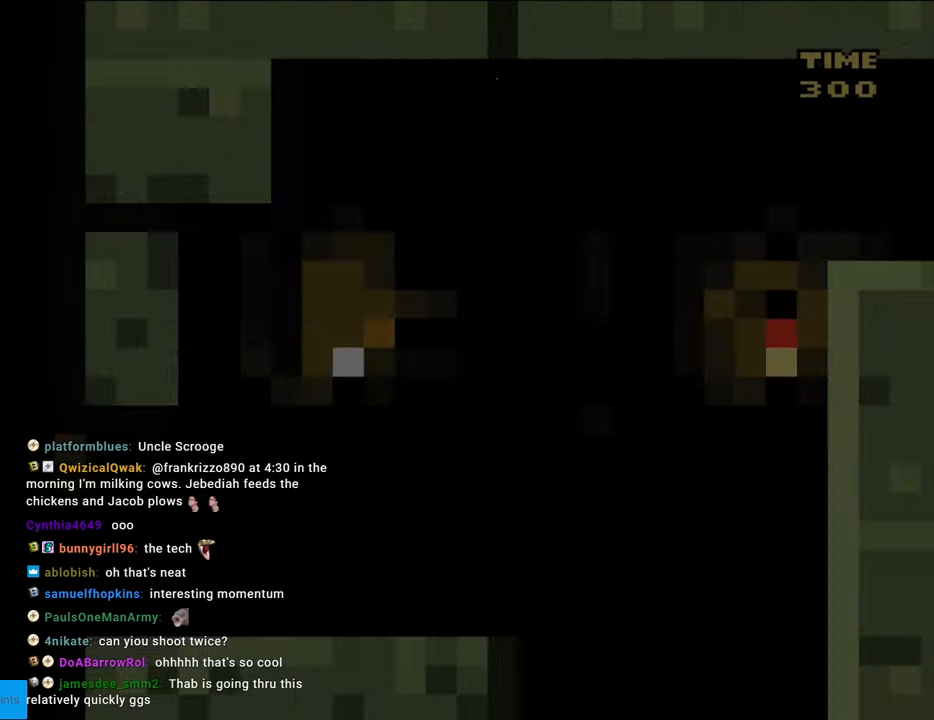
{"buttons": ["Y", "DPAD_RIGHT"], "events": []}
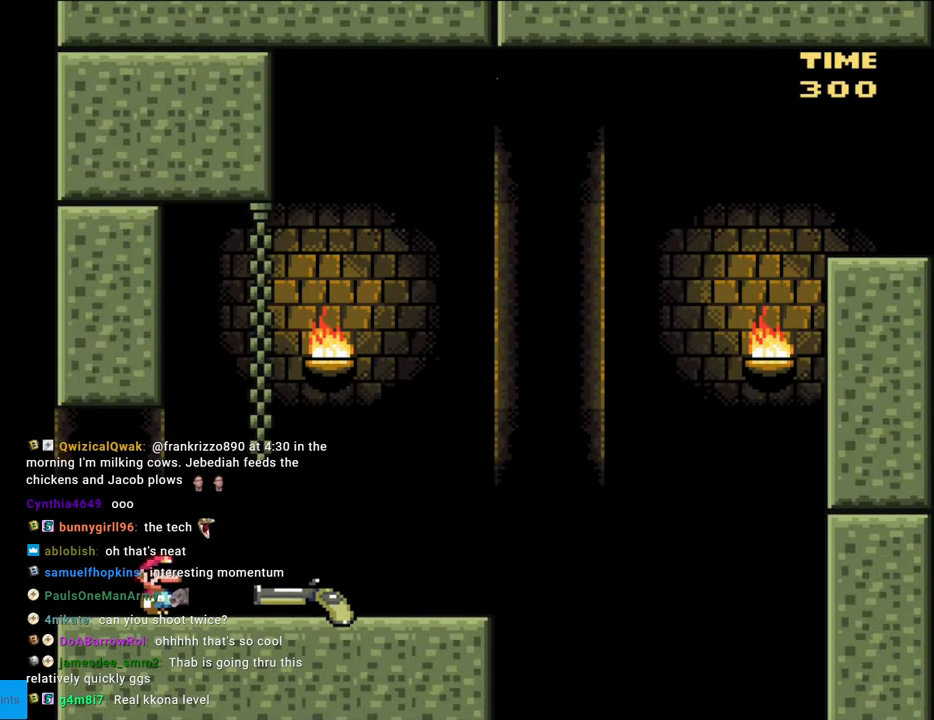
{"buttons": ["Y", "DPAD_RIGHT"], "events": []}
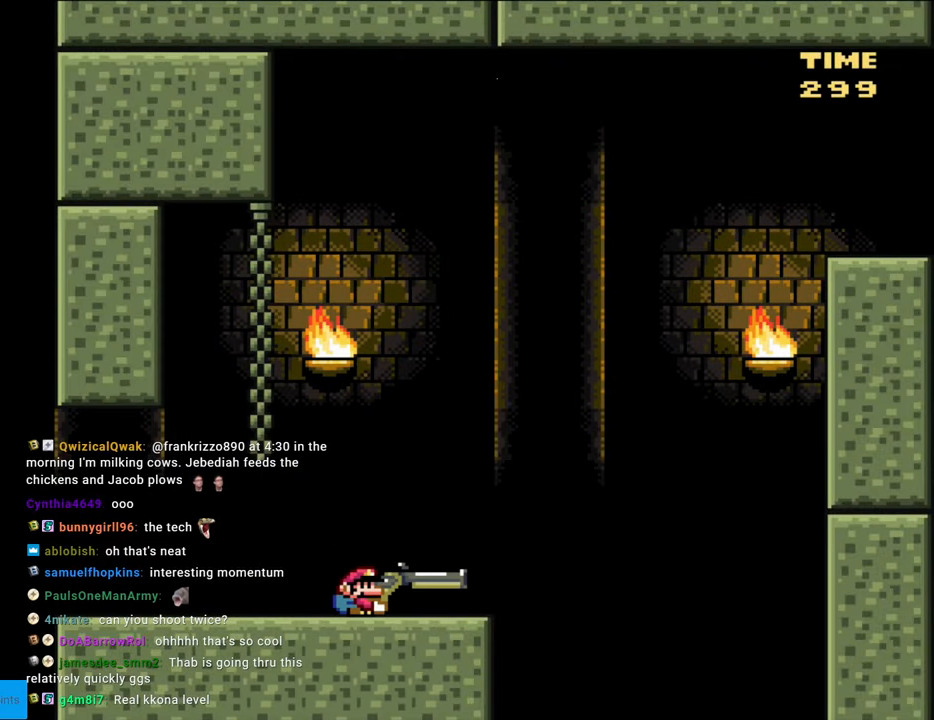
{"buttons": ["B", "DPAD_DOWN", "DPAD_RIGHT"], "events": [[133, "DPAD_DOWN", "down"], [167, "B", "down"], [500, "Y", "up"]]}
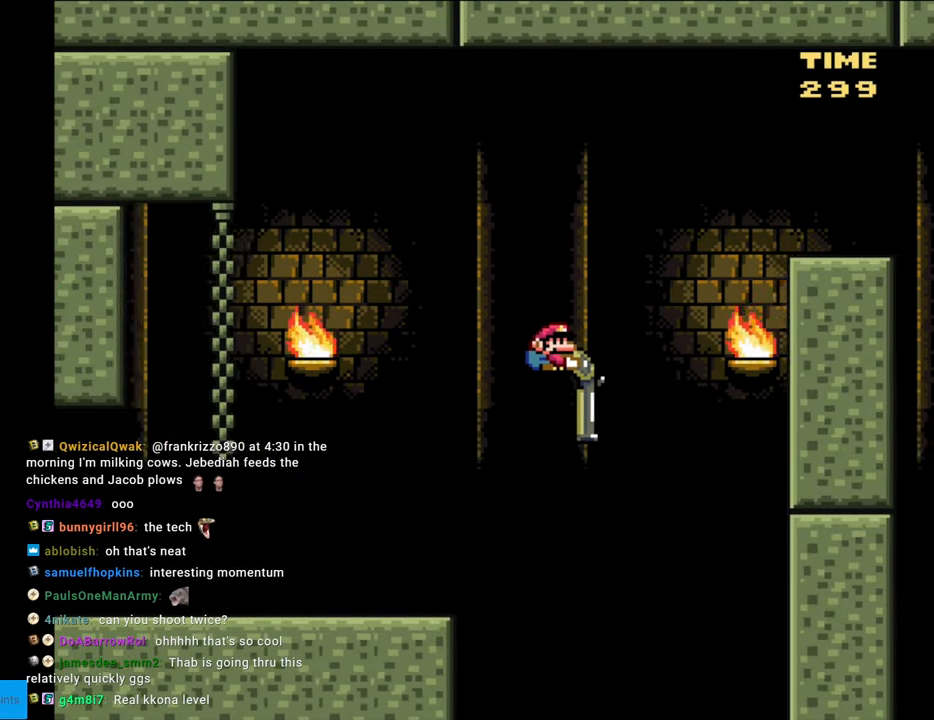
{"buttons": ["Y", "DPAD_DOWN", "DPAD_RIGHT"], "events": [[117, "Y", "down"], [433, "B", "up"]]}
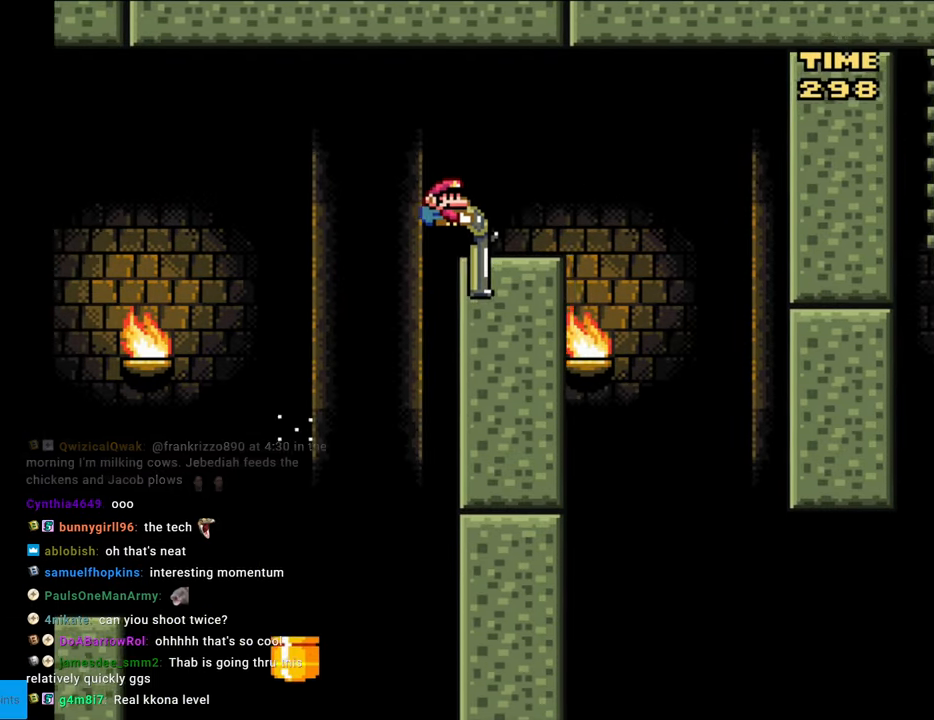
{"buttons": ["Y", "DPAD_DOWN"], "events": [[100, "B", "down"], [167, "B", "up"], [400, "DPAD_RIGHT", "up"], [450, "DPAD_LEFT", "down"], [500, "DPAD_LEFT", "up"]]}